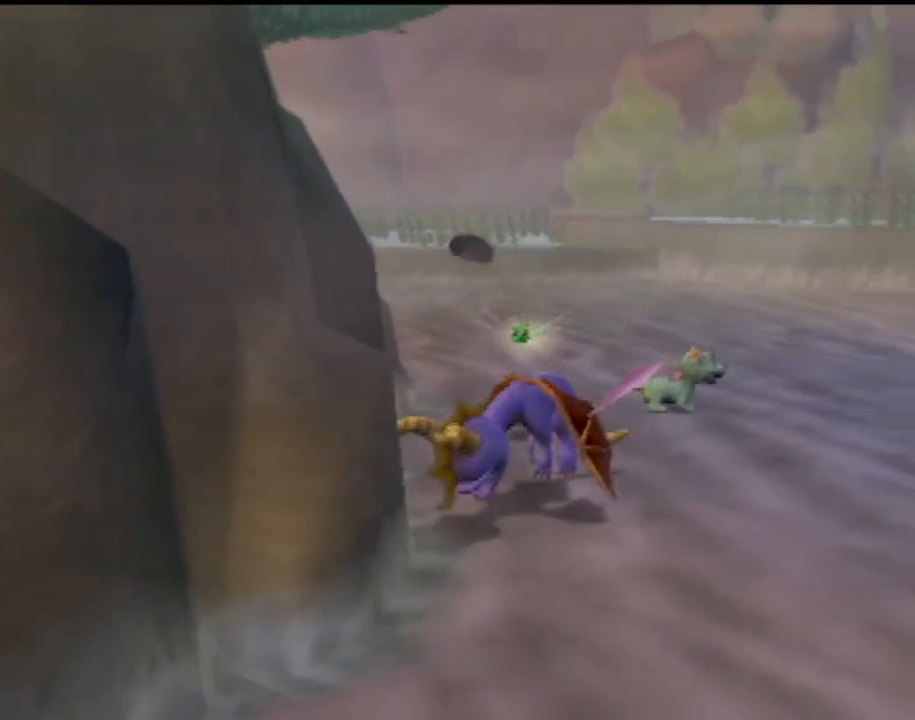
Gameplay with a controller (PlayStation layout); each line is a JSON object with the inputs held at the frame after it. "events" lists button and stick changes between this image and that frame as [ms after this image, input, new state], when the widget could be followed in between. Not read: L3 R3 right_stick.
{"buttons": ["R2"], "left_stick": "up", "events": [[50, "R2", "up"], [50, "left_stick", "down-right"], [284, "R2", "down"], [351, "left_stick", "up-right"], [501, "left_stick", "up"]]}
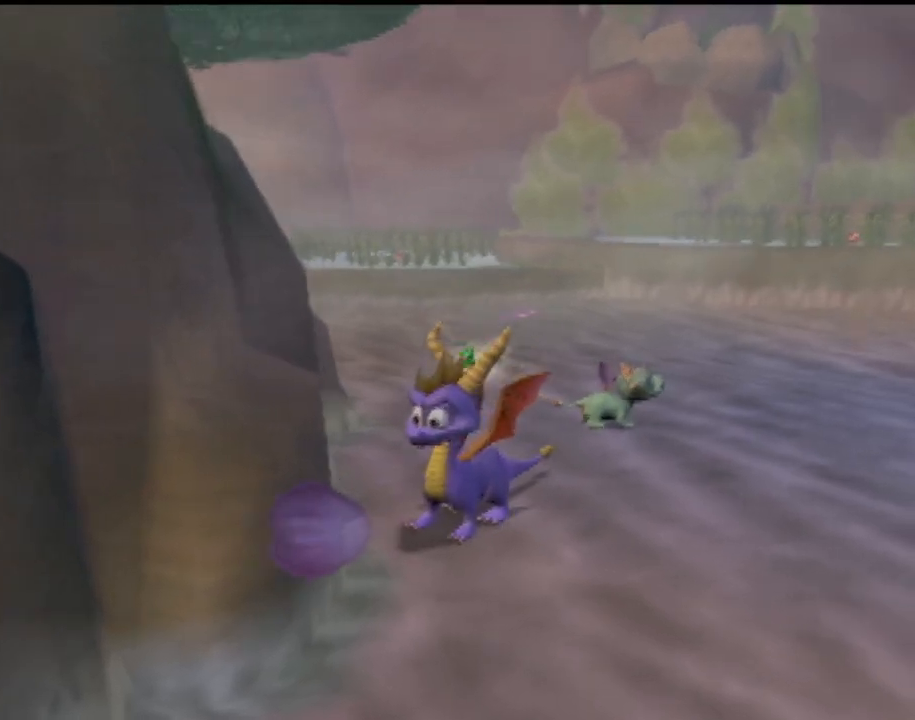
{"buttons": ["CROSS", "R2"], "left_stick": "down-left", "events": [[116, "left_stick", "up-left"], [217, "CROSS", "down"], [317, "left_stick", "down-left"]]}
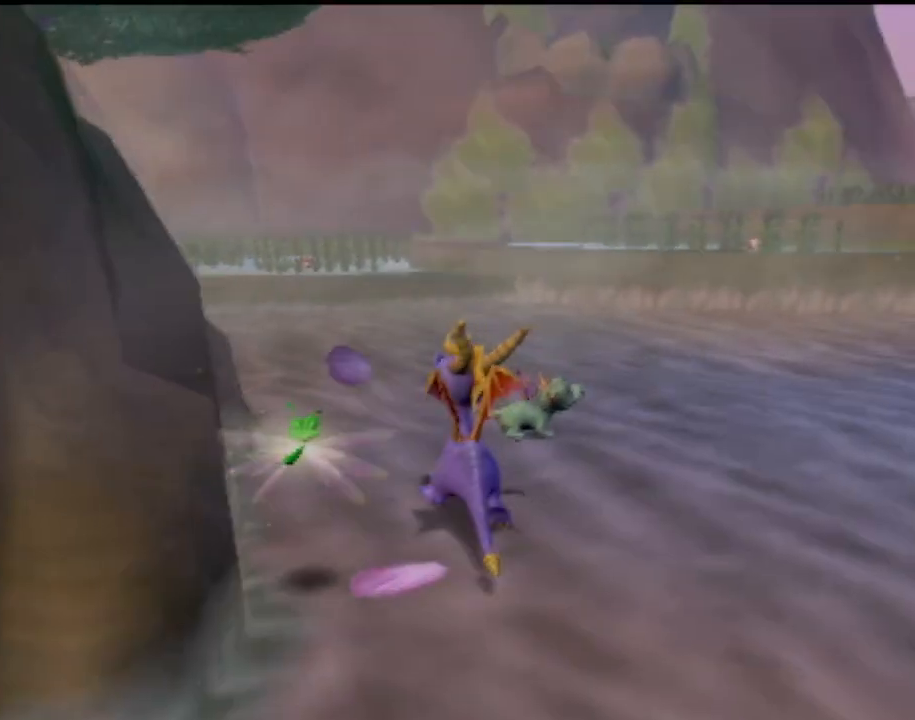
{"buttons": ["R2"], "left_stick": "down-left", "events": [[467, "CROSS", "up"]]}
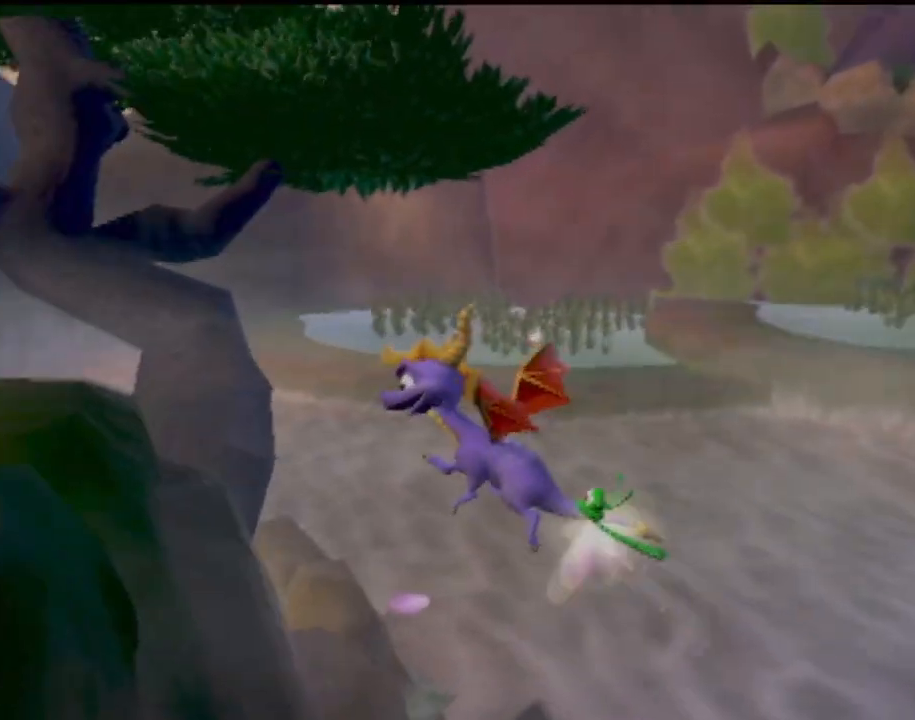
{"buttons": [], "left_stick": "down", "events": [[116, "CROSS", "down"], [267, "CROSS", "up"], [317, "left_stick", "down"], [417, "R2", "up"]]}
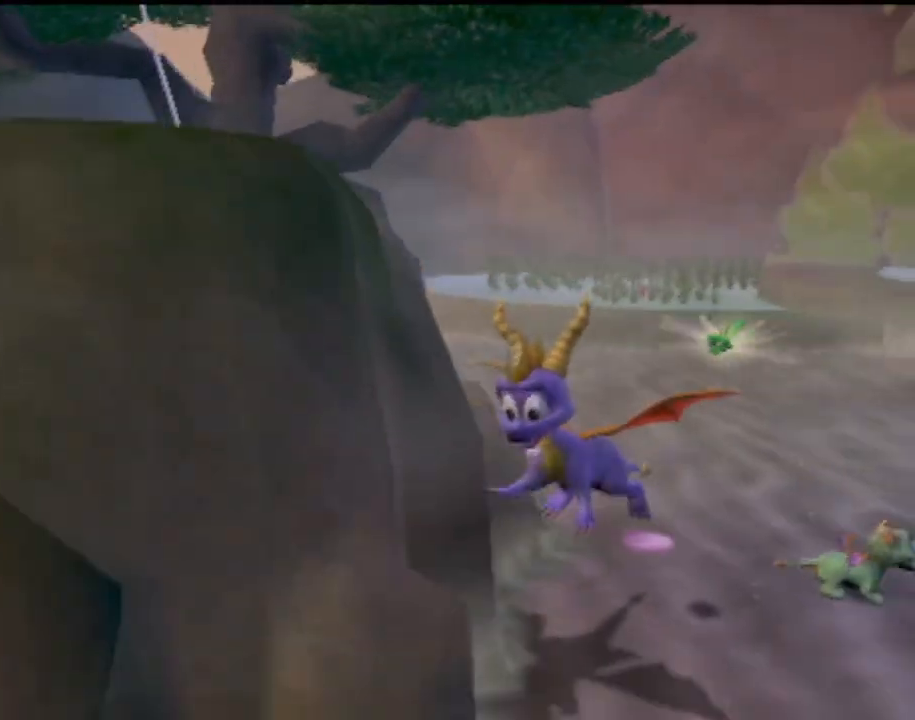
{"buttons": ["CIRCLE"], "left_stick": "right", "events": [[484, "left_stick", "right"], [501, "CIRCLE", "down"]]}
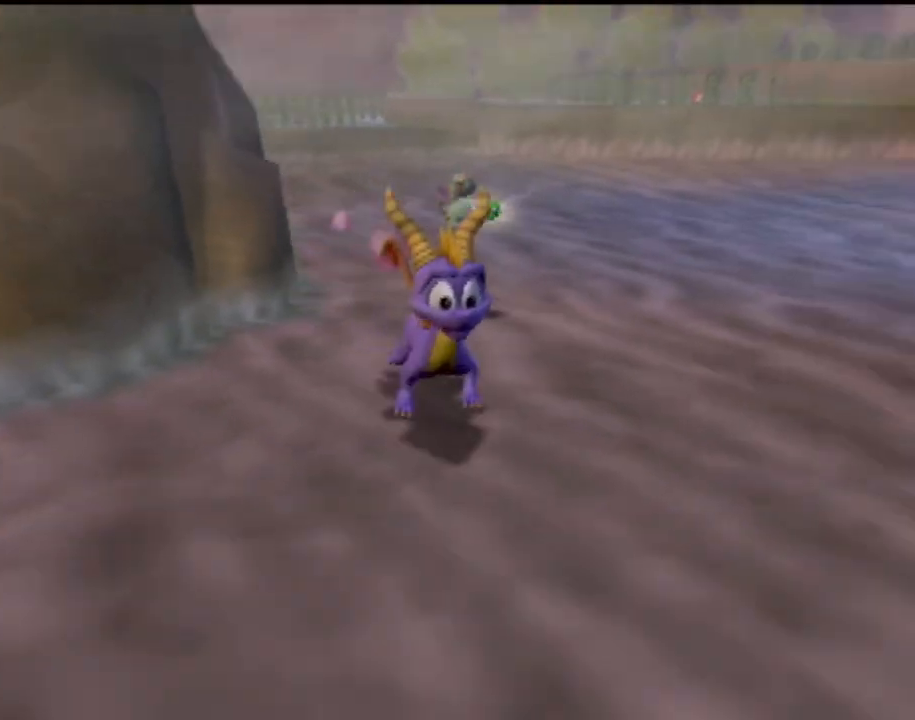
{"buttons": [], "left_stick": "center", "events": [[33, "left_stick", "up-right"], [133, "CIRCLE", "up"], [267, "left_stick", "right"], [367, "left_stick", "center"]]}
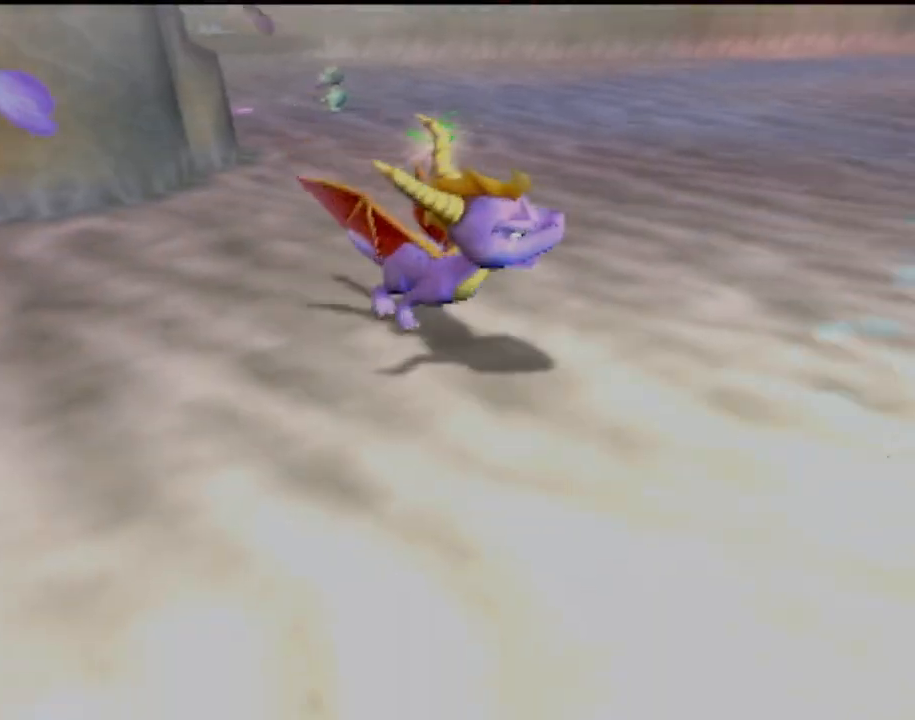
{"buttons": [], "left_stick": "center", "events": []}
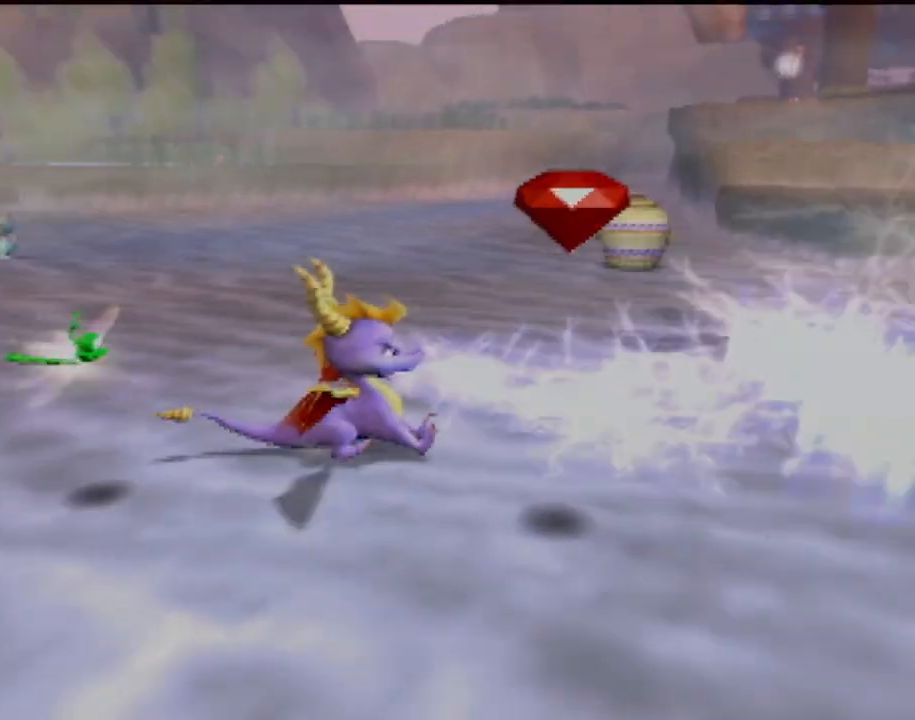
{"buttons": [], "left_stick": "up", "events": [[50, "left_stick", "left"], [150, "left_stick", "up-left"], [300, "left_stick", "up"]]}
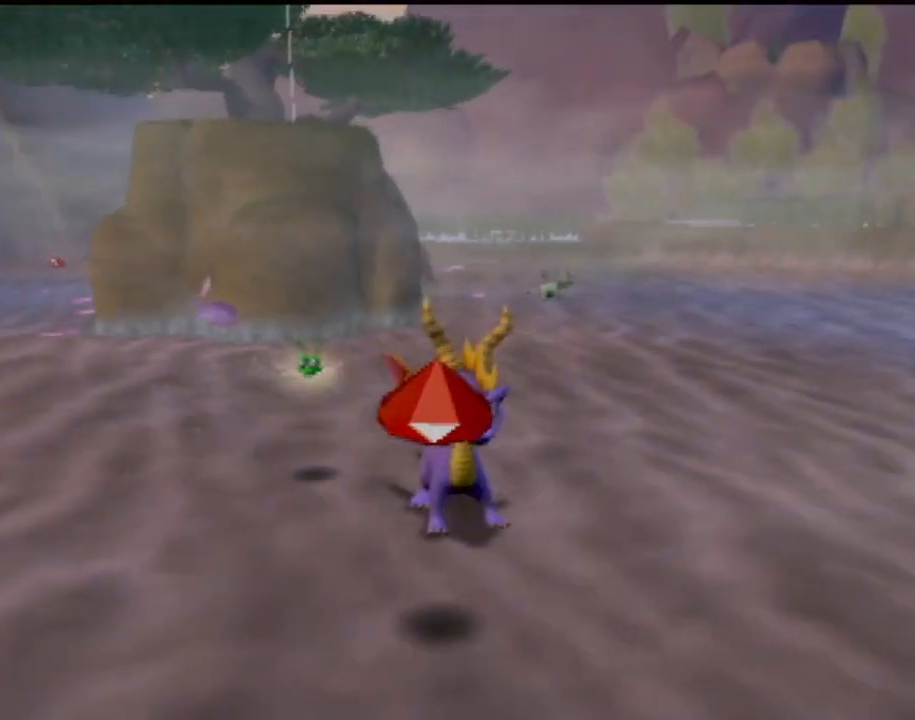
{"buttons": [], "left_stick": "up", "events": []}
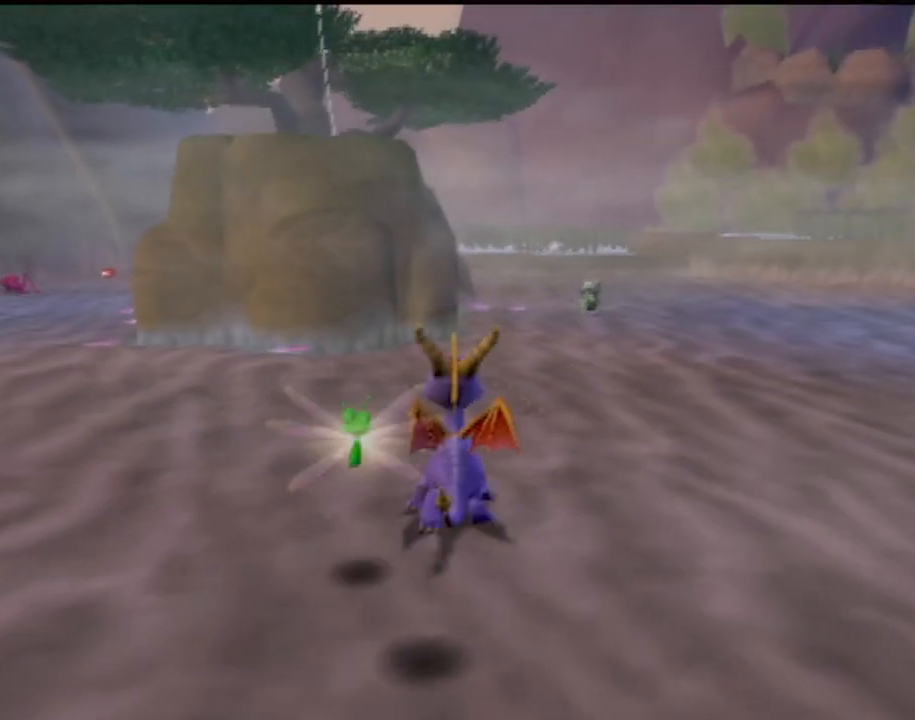
{"buttons": [], "left_stick": "up-right", "events": [[450, "left_stick", "up-right"]]}
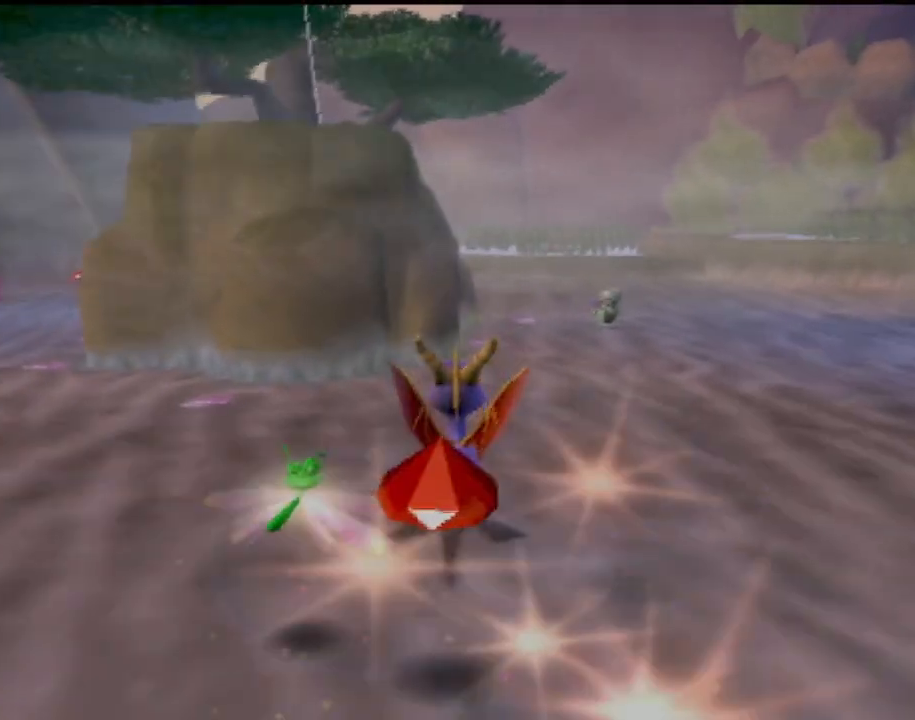
{"buttons": ["CROSS"], "left_stick": "up-left", "events": [[100, "left_stick", "up"], [217, "CROSS", "down"], [334, "left_stick", "up-left"]]}
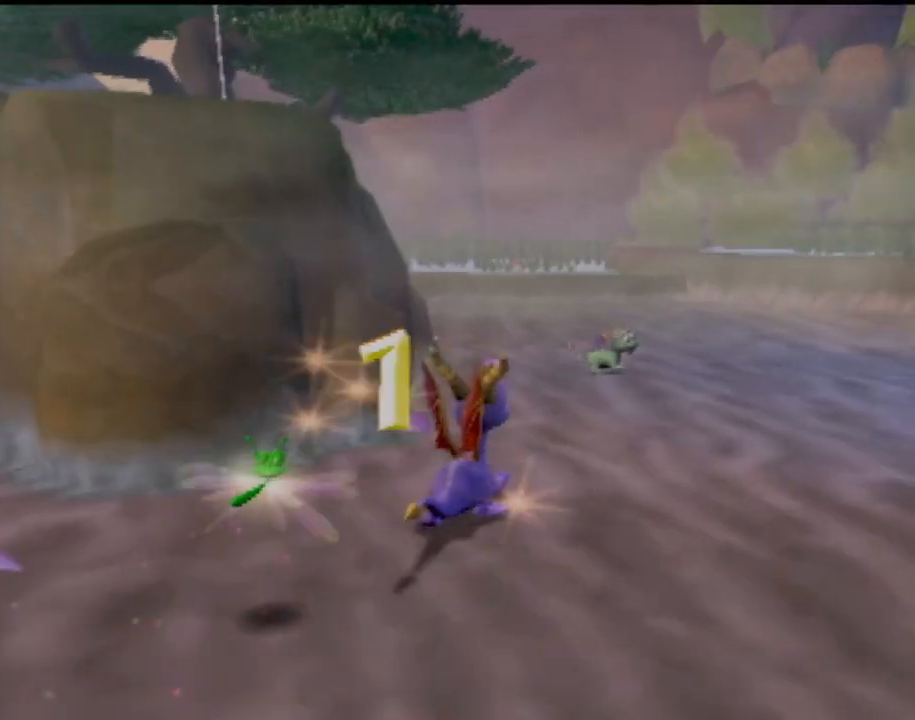
{"buttons": ["CROSS"], "left_stick": "left", "events": [[250, "left_stick", "left"], [283, "CROSS", "up"], [400, "CROSS", "down"]]}
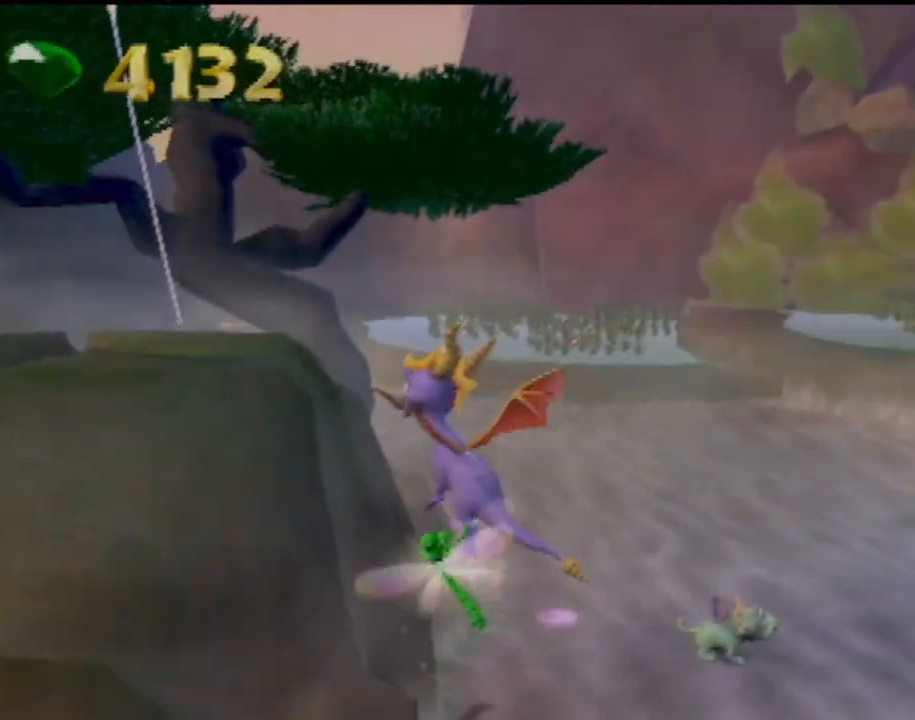
{"buttons": [], "left_stick": "down", "events": [[300, "CROSS", "up"], [300, "left_stick", "down-left"], [401, "left_stick", "down"]]}
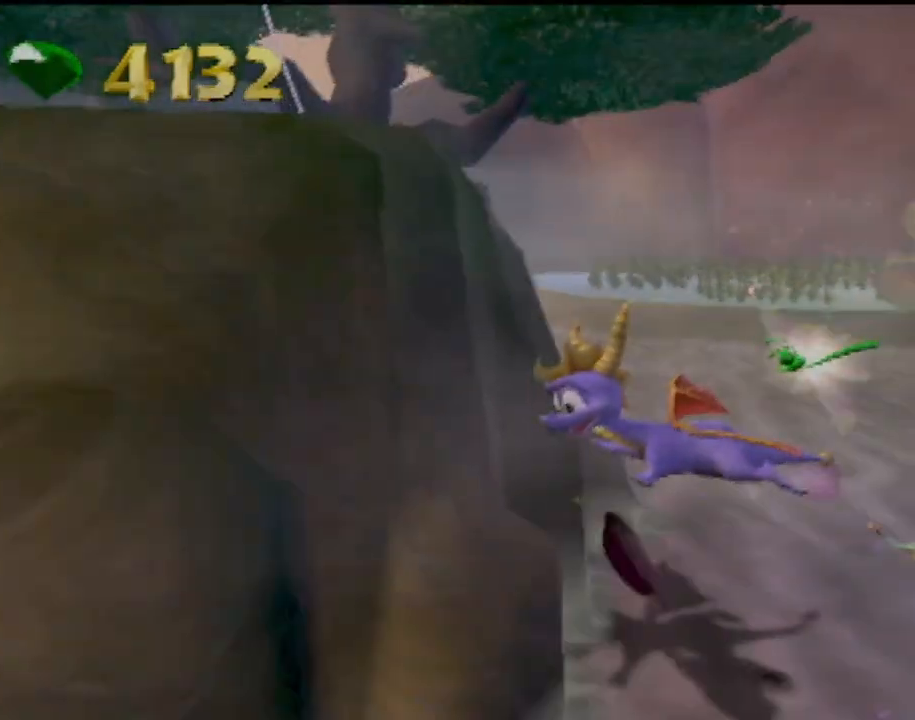
{"buttons": [], "left_stick": "down-right", "events": [[233, "left_stick", "down-right"]]}
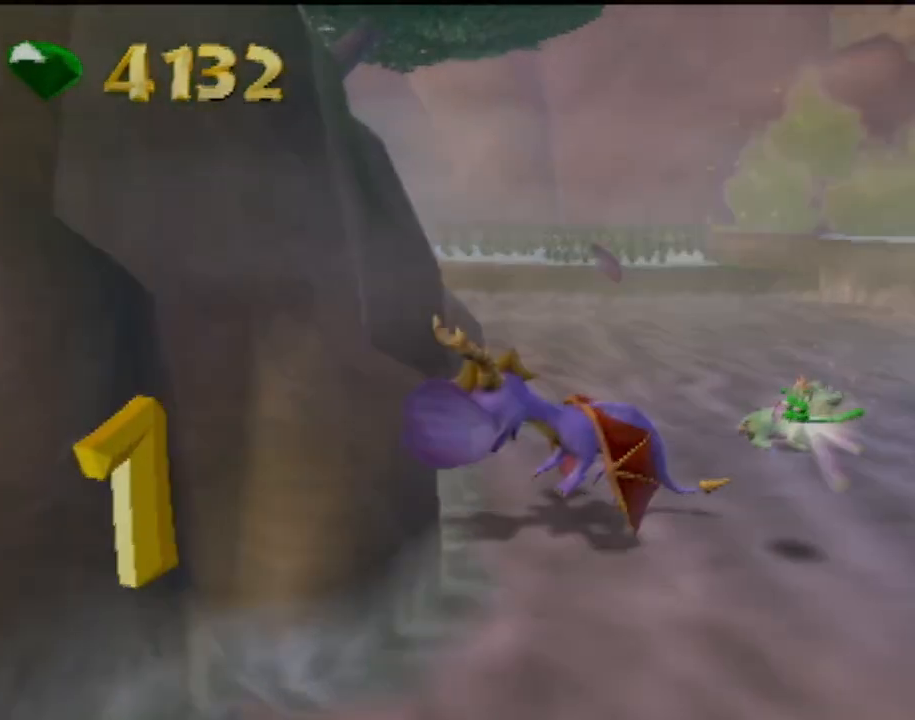
{"buttons": ["CIRCLE"], "left_stick": "up-right", "events": [[50, "left_stick", "up-right"], [134, "left_stick", "up"], [334, "left_stick", "up-right"], [484, "CIRCLE", "down"]]}
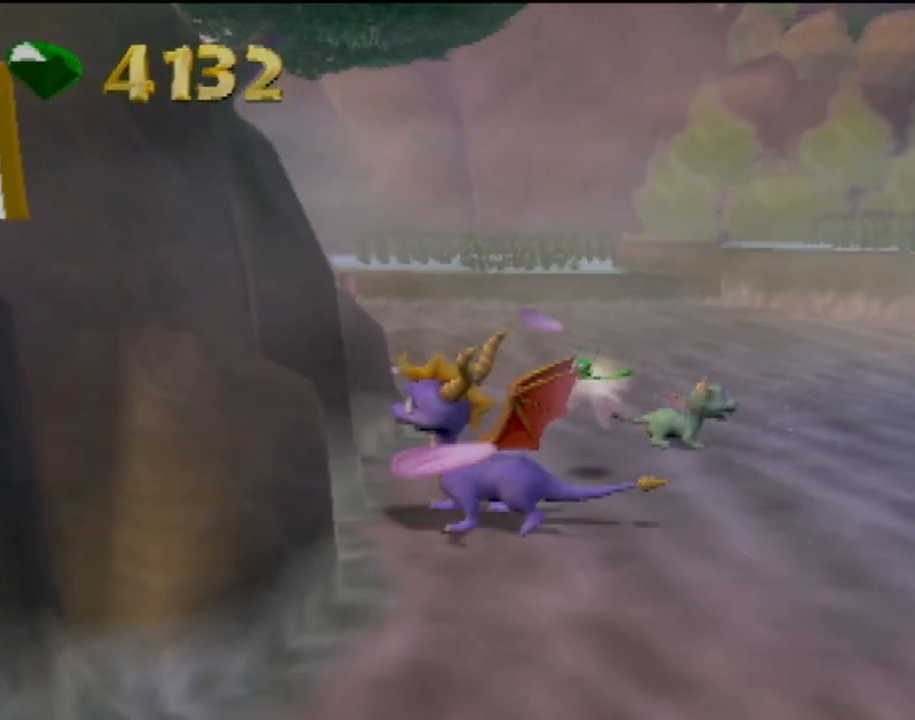
{"buttons": [], "left_stick": "center", "events": [[117, "CIRCLE", "up"], [117, "left_stick", "center"]]}
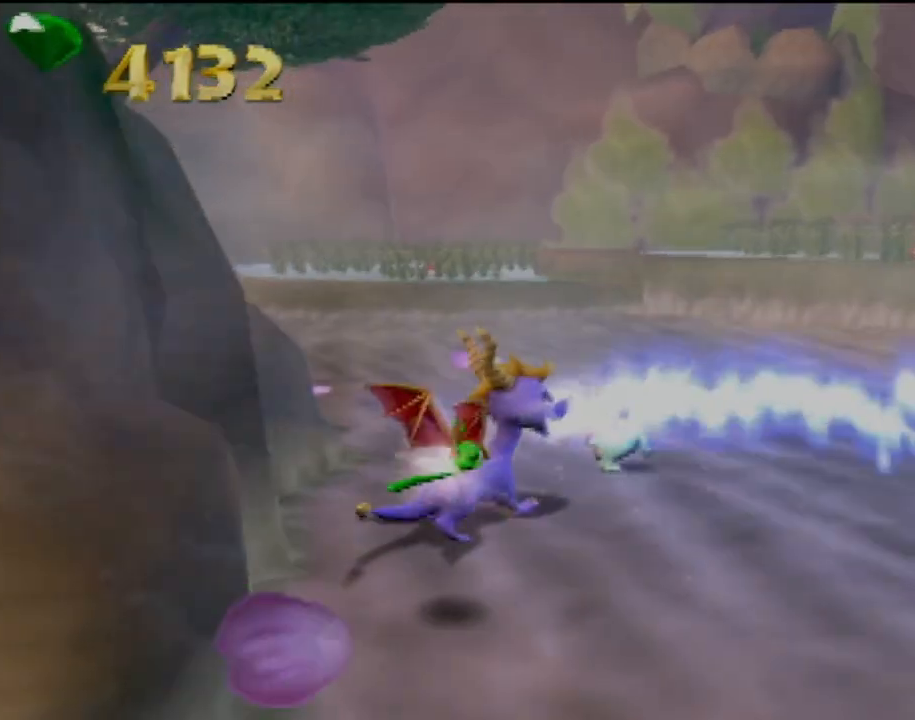
{"buttons": [], "left_stick": "center", "events": [[16, "left_stick", "up-right"], [266, "left_stick", "center"]]}
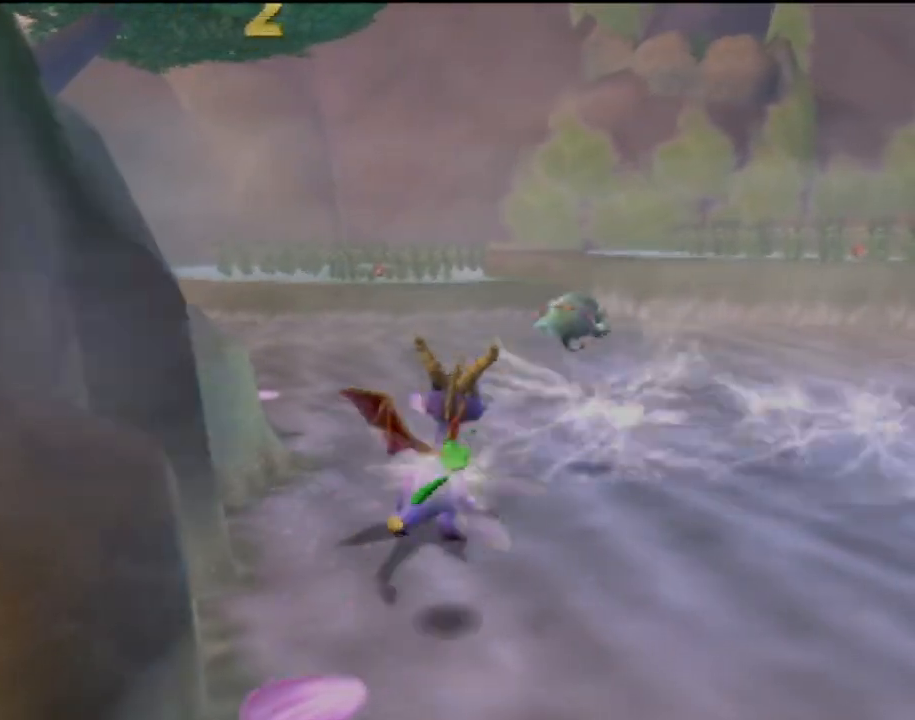
{"buttons": [], "left_stick": "center", "events": [[50, "L1", "down"], [217, "L1", "up"]]}
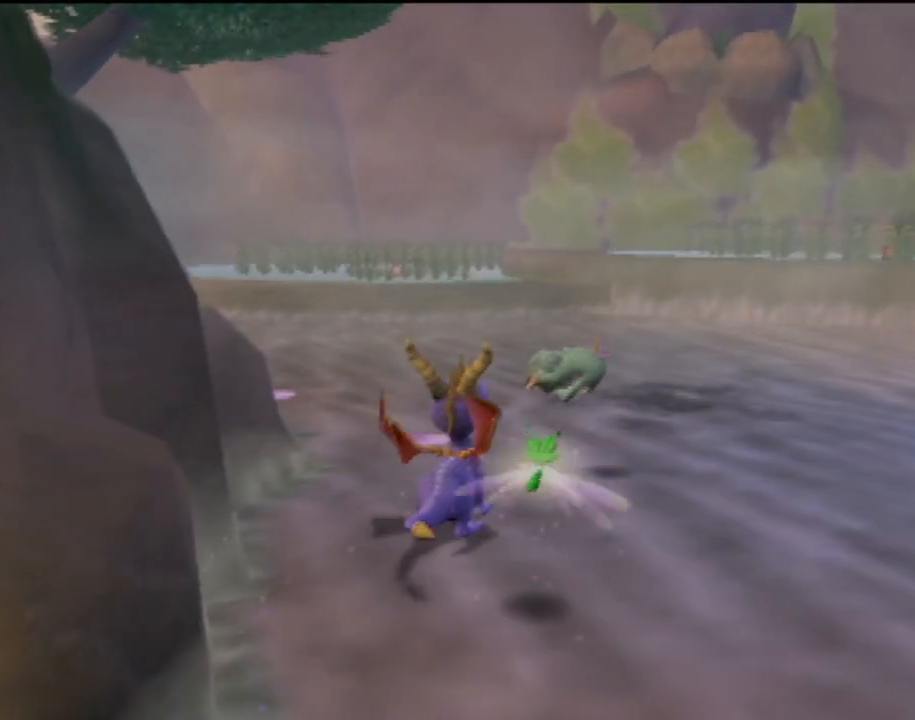
{"buttons": ["CIRCLE"], "left_stick": "center", "events": [[283, "CIRCLE", "down"], [316, "left_stick", "right"], [500, "left_stick", "center"]]}
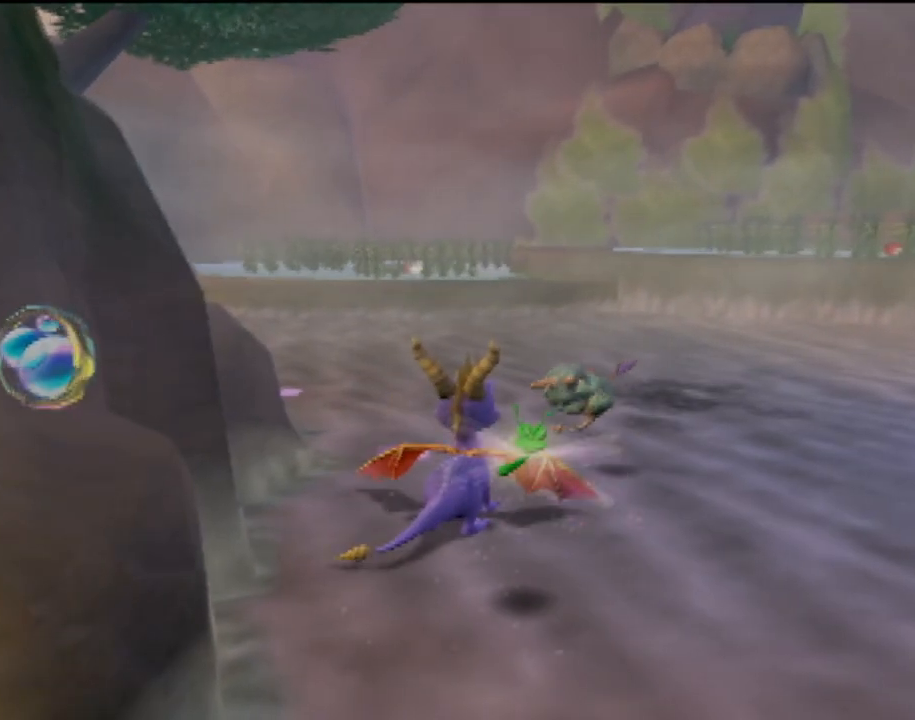
{"buttons": ["L1"], "left_stick": "center", "events": [[17, "CIRCLE", "up"], [484, "L1", "down"]]}
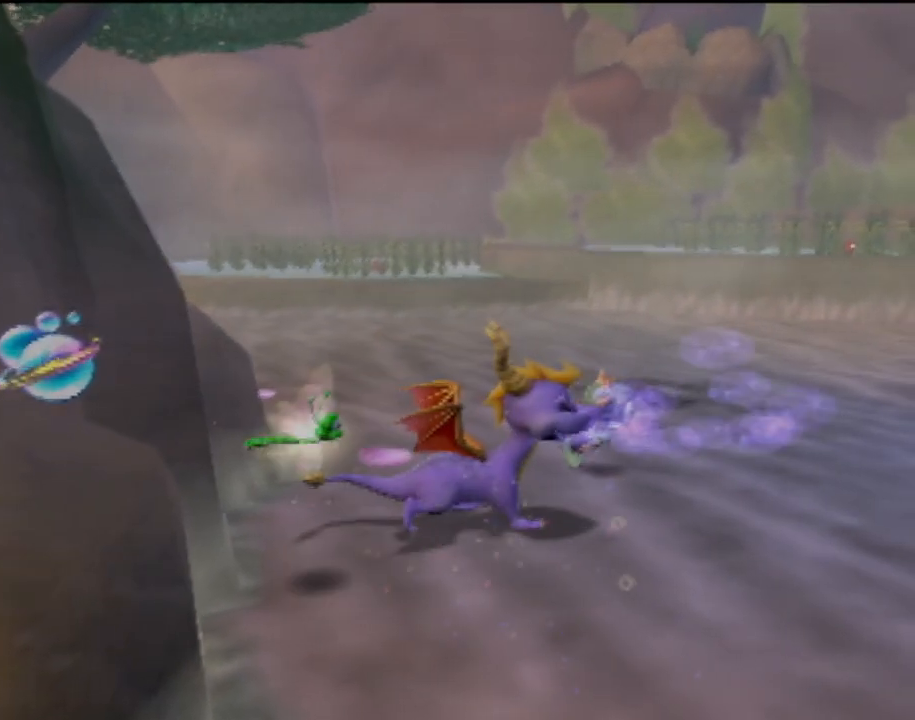
{"buttons": [], "left_stick": "center", "events": [[166, "L1", "up"], [383, "CIRCLE", "down"], [500, "CIRCLE", "up"]]}
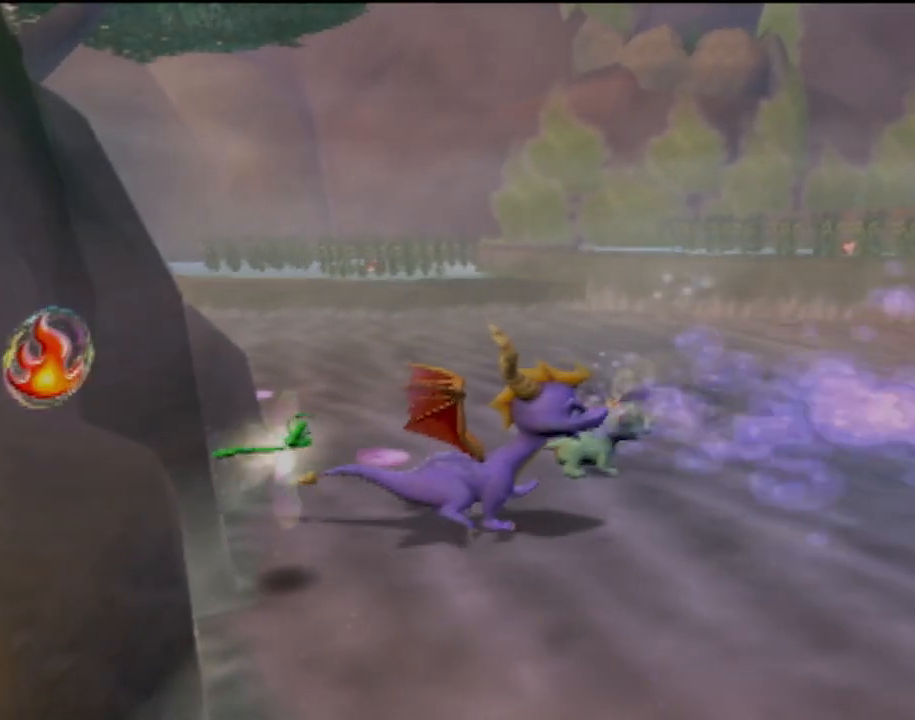
{"buttons": [], "left_stick": "center", "events": [[67, "CIRCLE", "down"], [167, "CIRCLE", "up"], [234, "left_stick", "up-right"], [250, "CIRCLE", "down"], [317, "CIRCLE", "up"], [400, "CIRCLE", "down"], [400, "left_stick", "center"], [484, "CIRCLE", "up"]]}
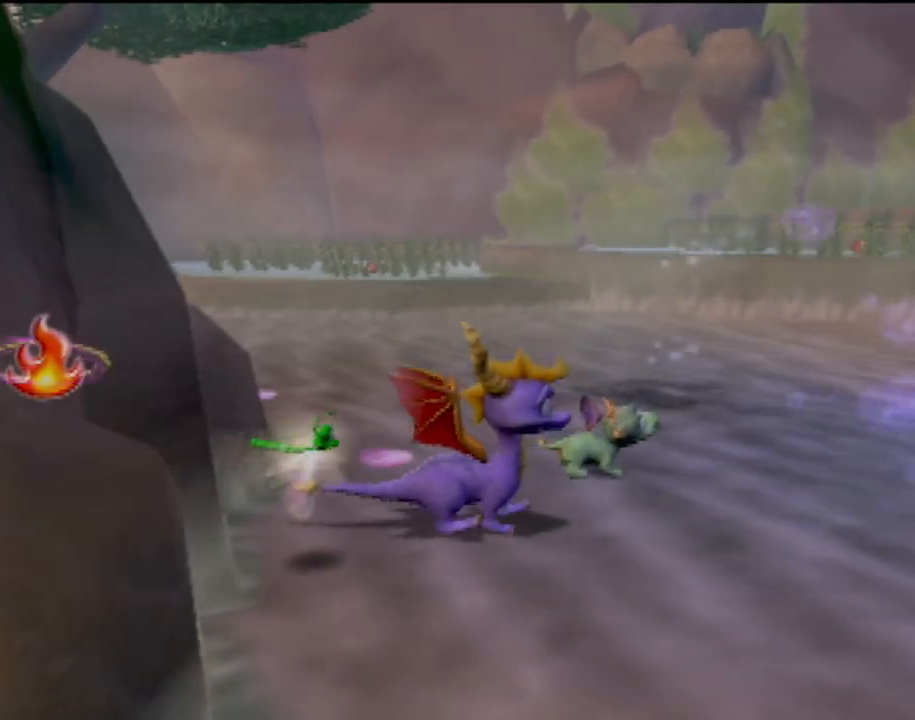
{"buttons": [], "left_stick": "center", "events": []}
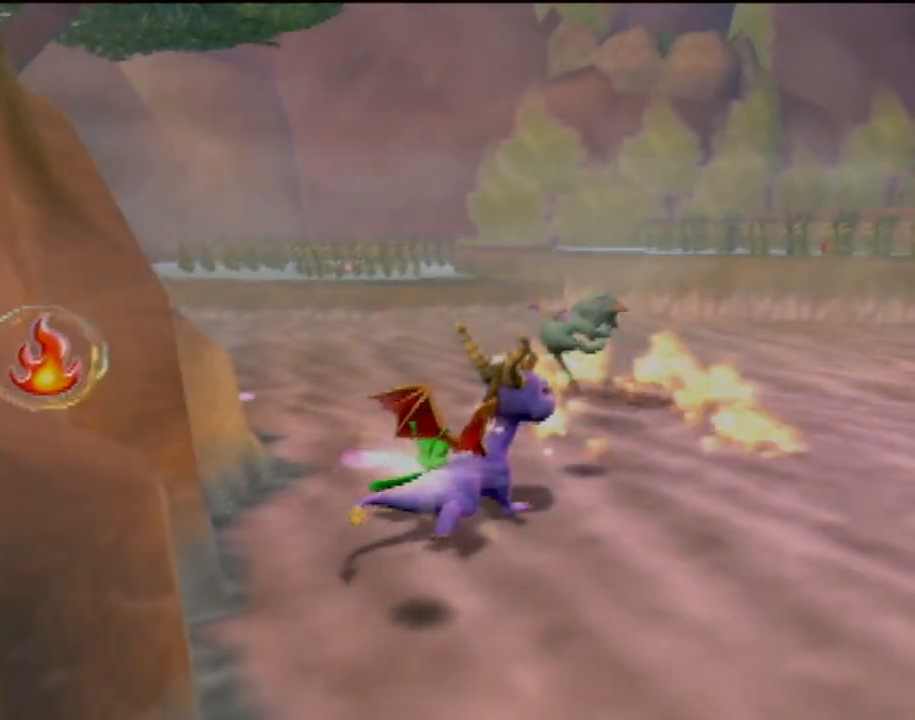
{"buttons": [], "left_stick": "center", "events": [[117, "L1", "down"], [317, "L1", "up"]]}
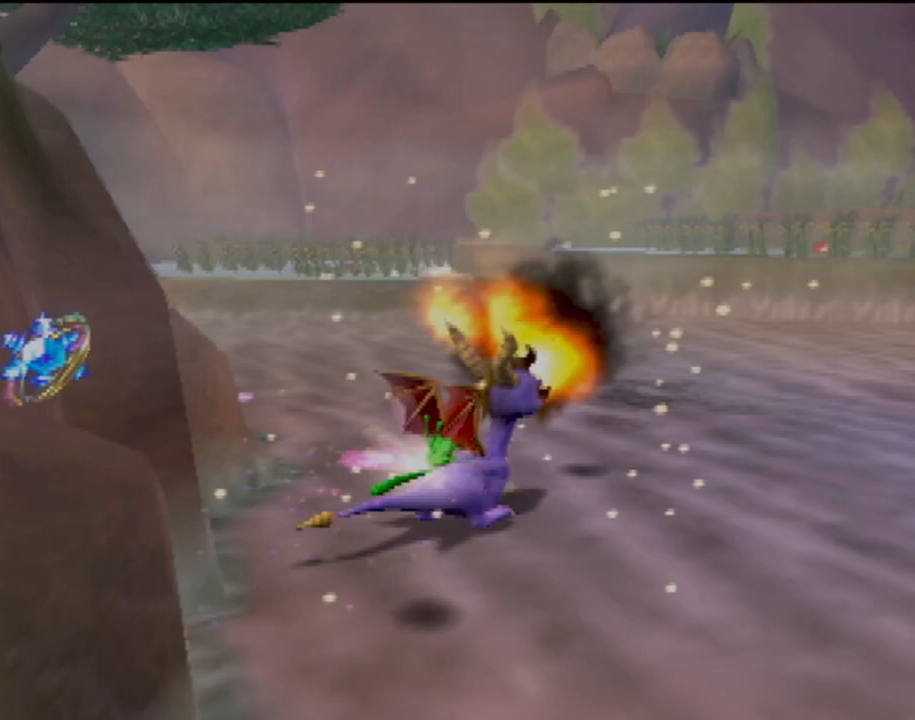
{"buttons": [], "left_stick": "center", "events": [[17, "CIRCLE", "down"], [151, "CIRCLE", "up"], [234, "CIRCLE", "down"], [334, "CIRCLE", "up"]]}
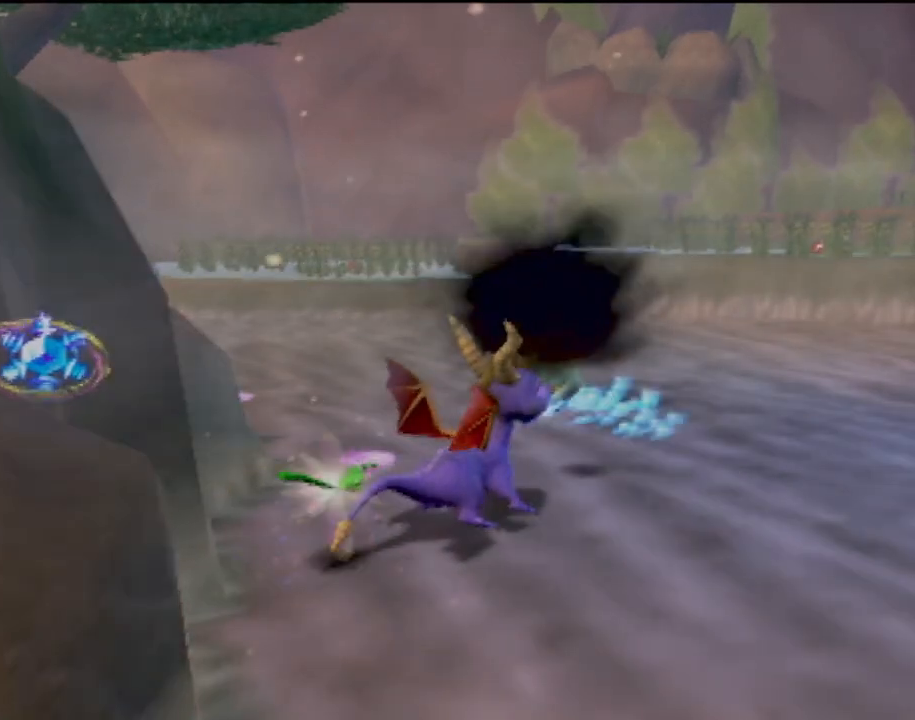
{"buttons": [], "left_stick": "center", "events": []}
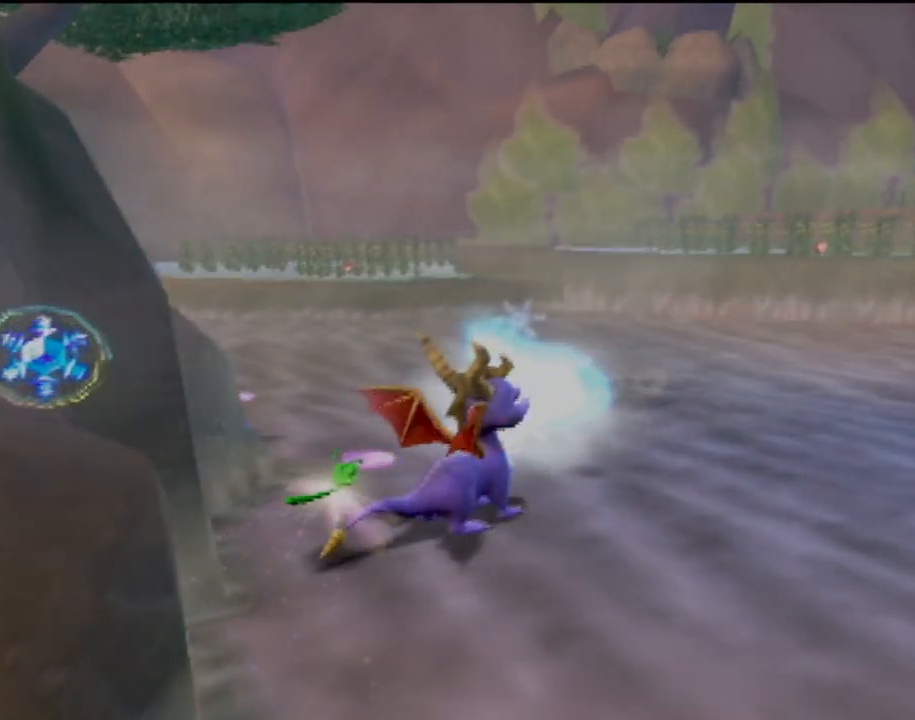
{"buttons": [], "left_stick": "center", "events": [[50, "CIRCLE", "down"], [166, "CIRCLE", "up"], [266, "CIRCLE", "down"], [350, "CIRCLE", "up"]]}
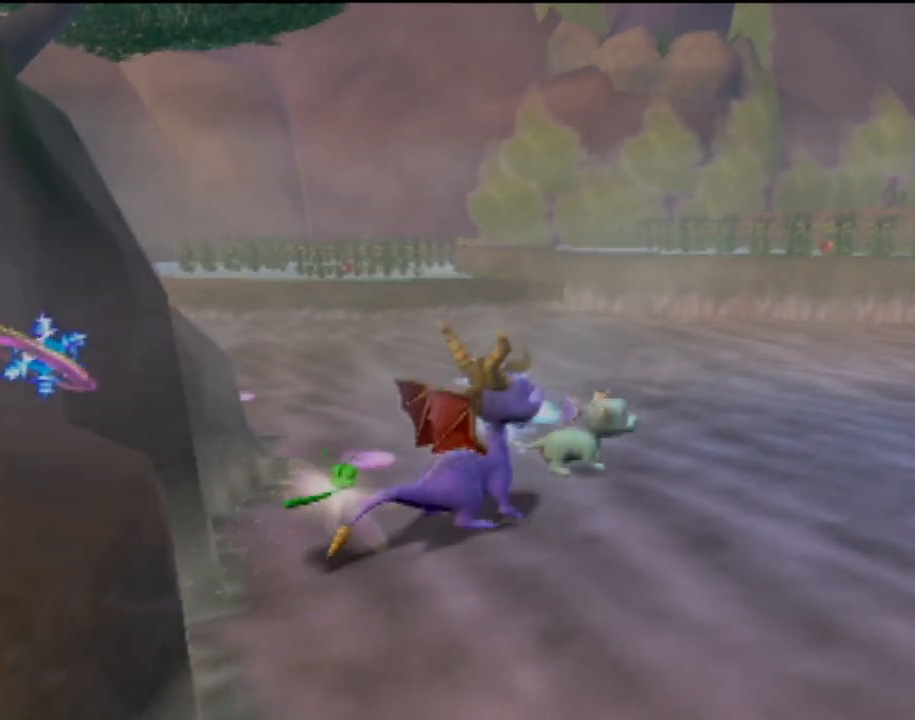
{"buttons": ["CROSS"], "left_stick": "up-right", "events": [[334, "CROSS", "down"], [334, "left_stick", "right"], [400, "left_stick", "up-right"]]}
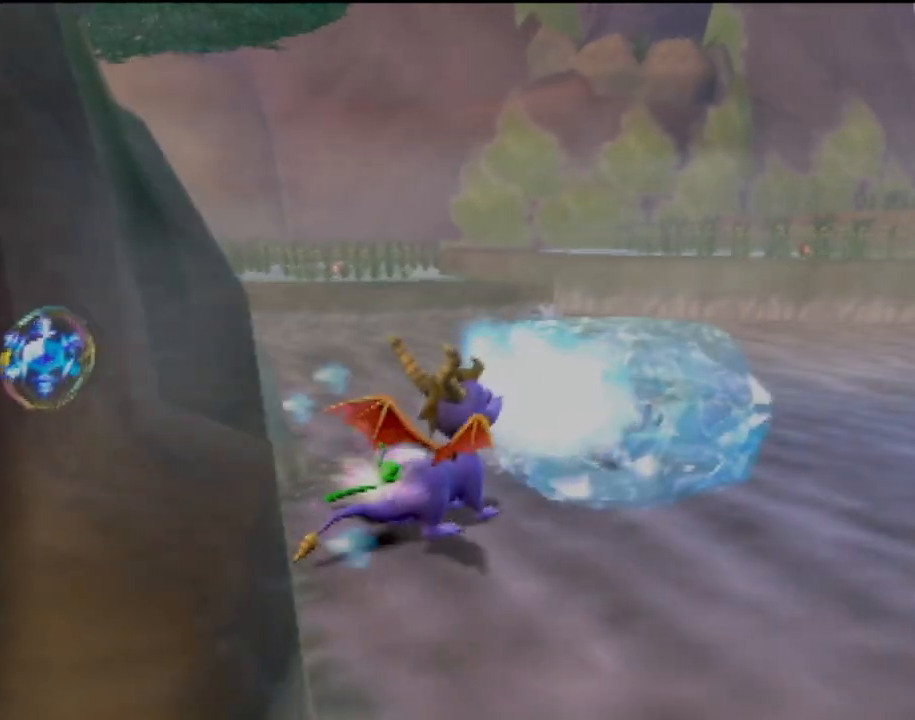
{"buttons": [], "left_stick": "center", "events": [[167, "CROSS", "up"], [351, "left_stick", "center"]]}
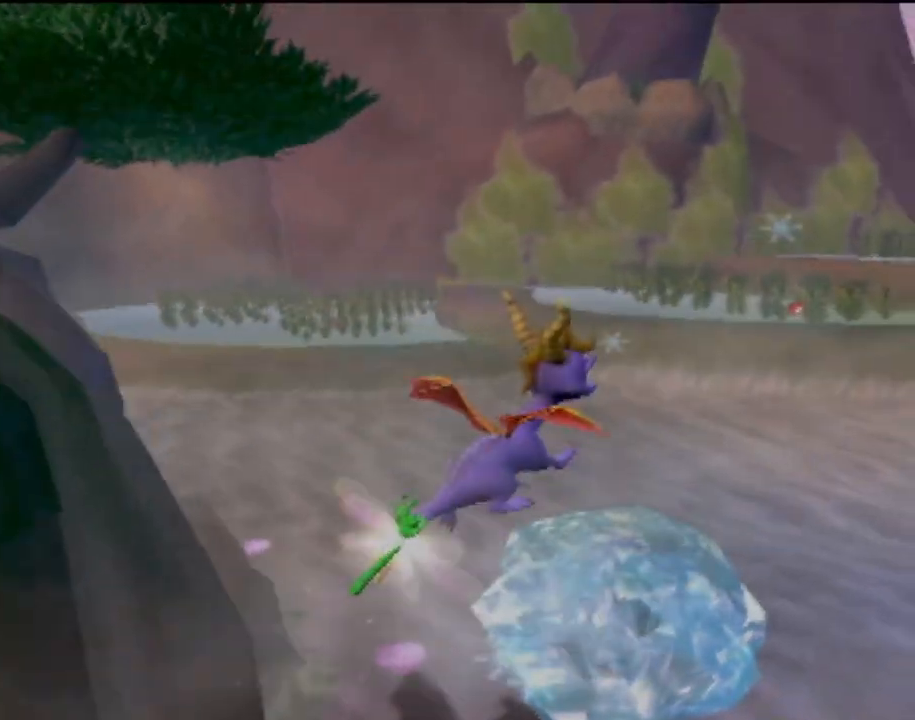
{"buttons": [], "left_stick": "center", "events": [[217, "left_stick", "up-right"], [484, "left_stick", "center"]]}